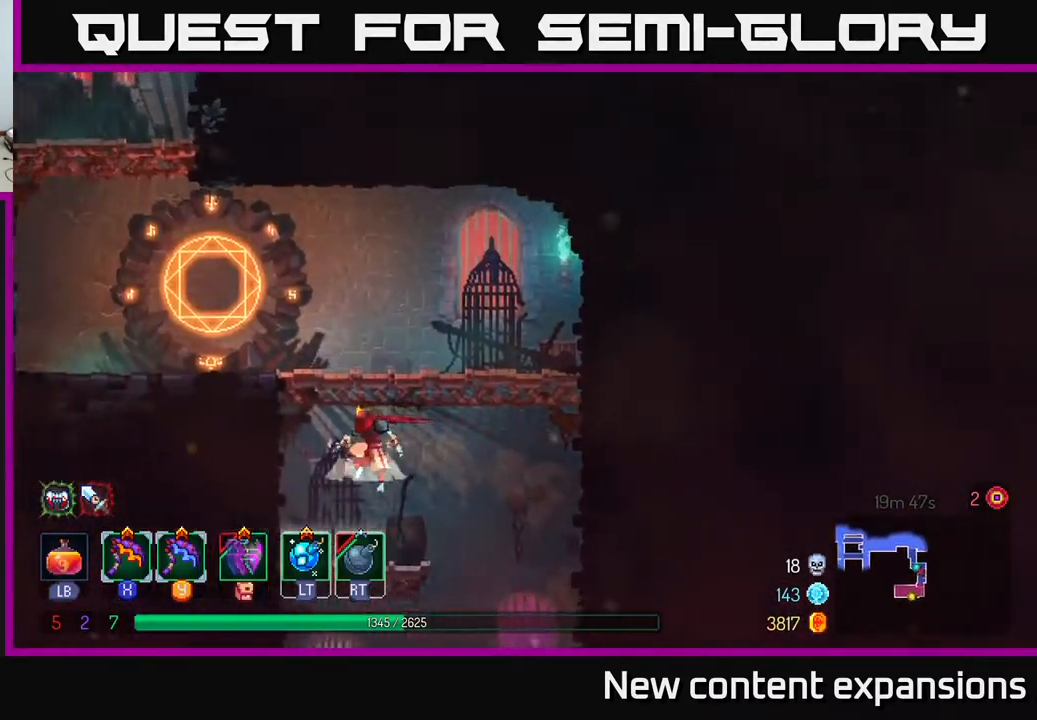
Gameplay with a controller (Xbox layout); each line is a JSON object with the inputs held at the frame after it. "events" lists button and stick changes between this image and that frame as [ms after this image, input, new state], when the widget could be followed in between.
{"buttons": ["DPAD_LEFT"], "left_stick": "center", "right_stick": "center", "events": [[17, "A", "down"], [167, "A", "up"], [300, "DPAD_UP", "up"]]}
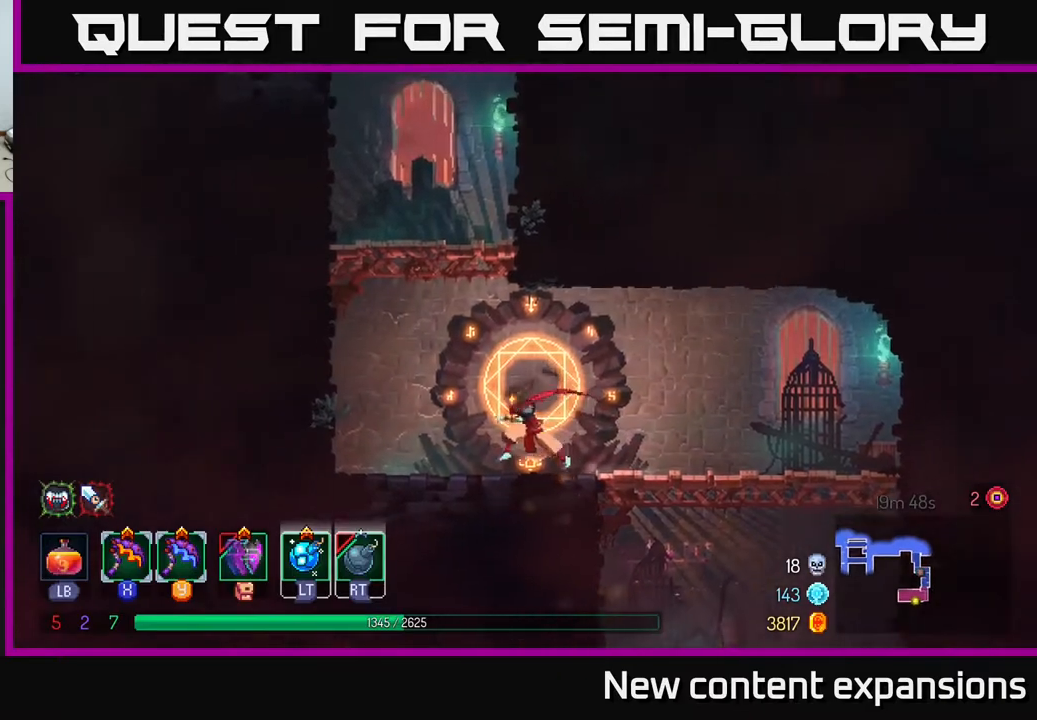
{"buttons": ["A", "DPAD_UP", "DPAD_LEFT"], "left_stick": "center", "right_stick": "center", "events": [[217, "A", "down"], [300, "A", "up"], [300, "DPAD_UP", "down"], [367, "A", "down"]]}
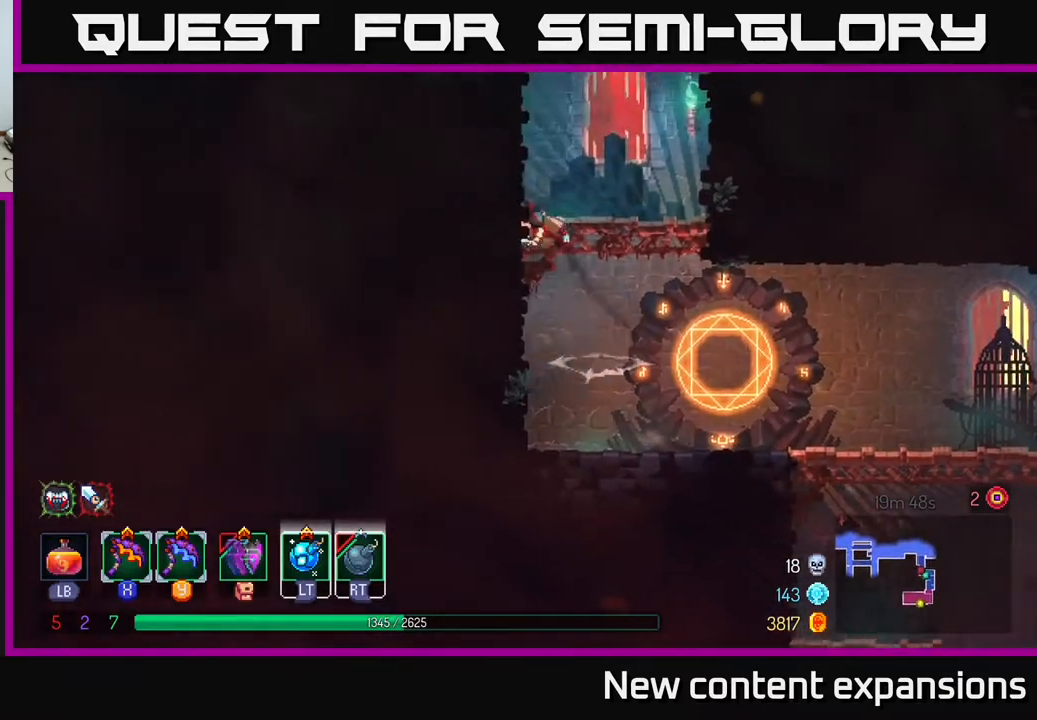
{"buttons": ["A", "DPAD_UP", "DPAD_RIGHT"], "left_stick": "center", "right_stick": "center", "events": [[67, "A", "up"], [183, "DPAD_LEFT", "up"], [183, "DPAD_UP", "up"], [217, "DPAD_RIGHT", "down"], [283, "A", "down"], [283, "DPAD_UP", "down"], [433, "A", "up"], [500, "A", "down"]]}
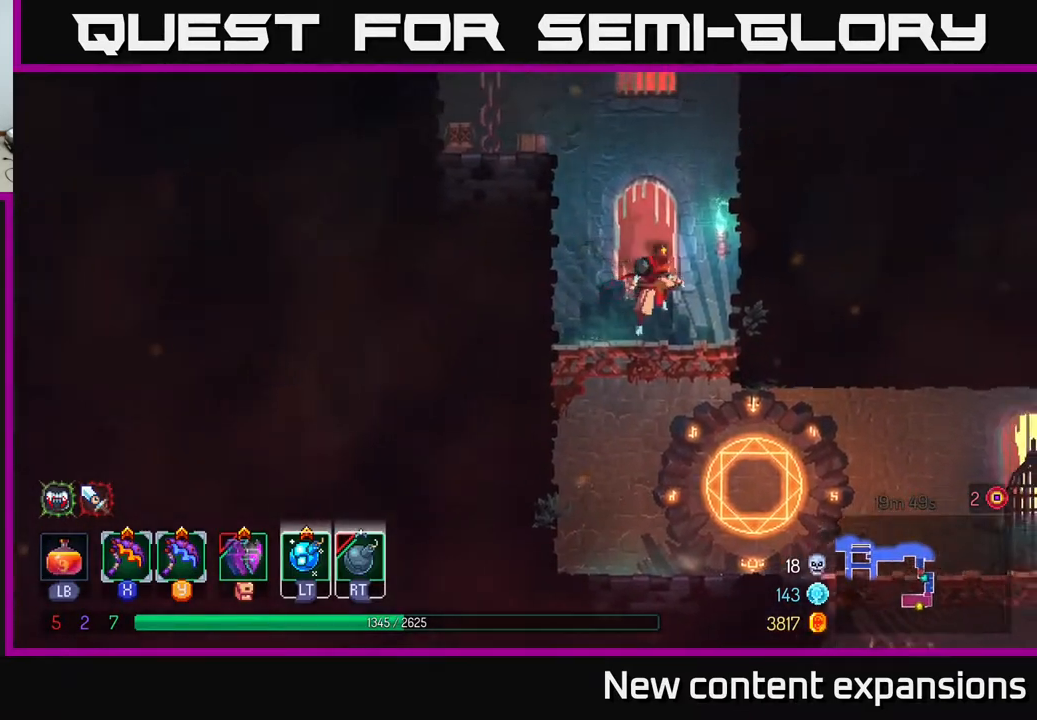
{"buttons": ["A", "DPAD_UP", "DPAD_LEFT"], "left_stick": "center", "right_stick": "center", "events": [[150, "A", "up"], [400, "DPAD_RIGHT", "up"], [433, "A", "down"], [433, "DPAD_LEFT", "down"]]}
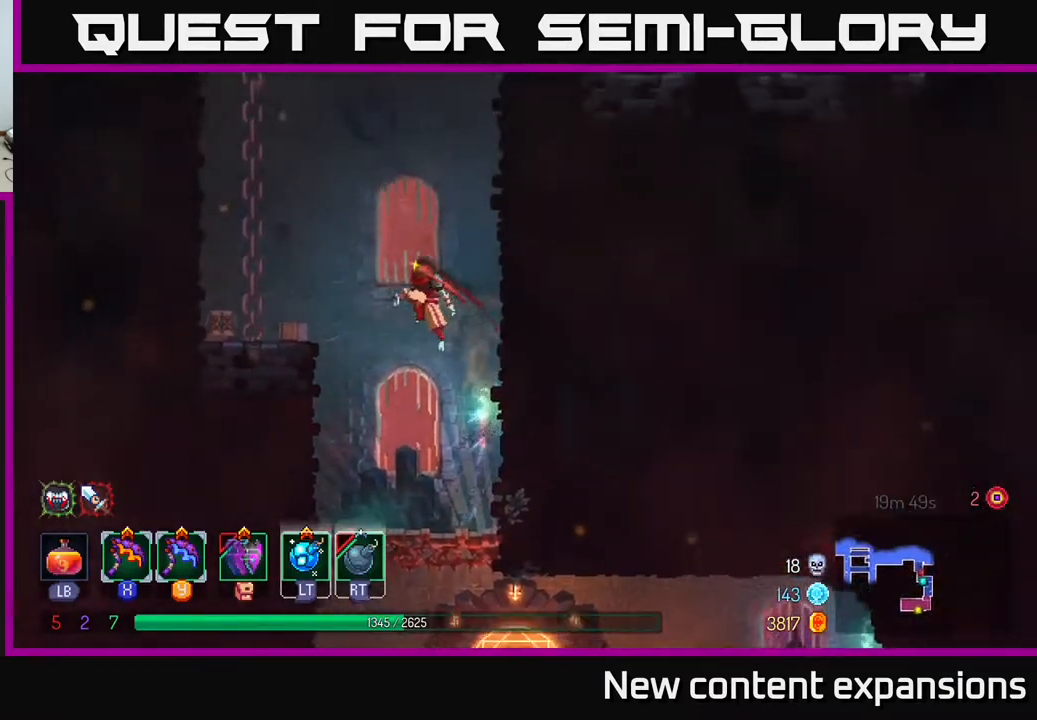
{"buttons": ["A", "DPAD_UP", "DPAD_LEFT"], "left_stick": "center", "right_stick": "center", "events": [[117, "A", "up"], [167, "A", "down"], [333, "A", "up"], [483, "A", "down"]]}
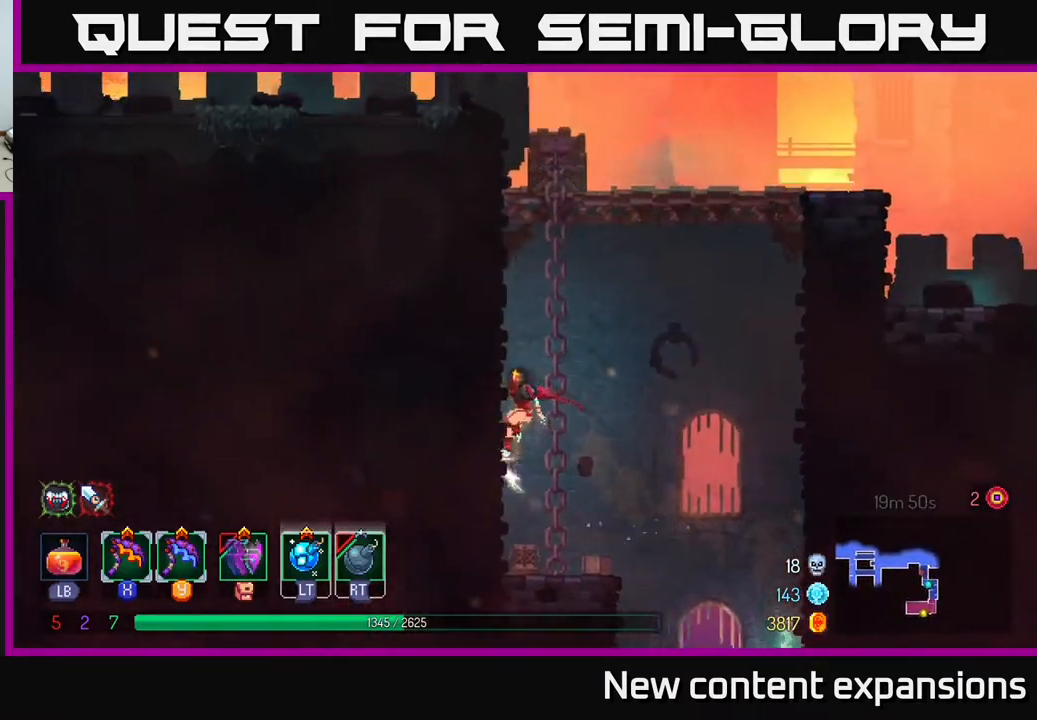
{"buttons": ["A", "DPAD_UP", "DPAD_RIGHT"], "left_stick": "center", "right_stick": "center", "events": [[167, "A", "up"], [417, "DPAD_LEFT", "up"], [433, "A", "down"], [433, "DPAD_RIGHT", "down"]]}
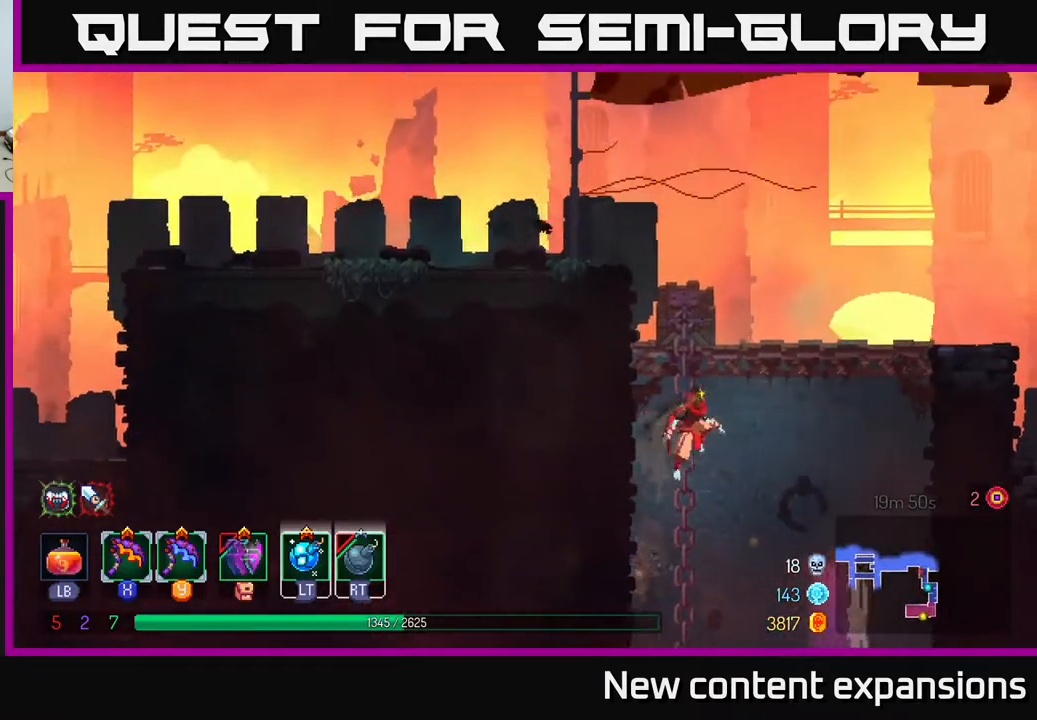
{"buttons": ["B", "DPAD_RIGHT"], "left_stick": "center", "right_stick": "center", "events": [[50, "A", "up"], [117, "A", "down"], [250, "A", "up"], [367, "DPAD_UP", "up"], [417, "B", "down"]]}
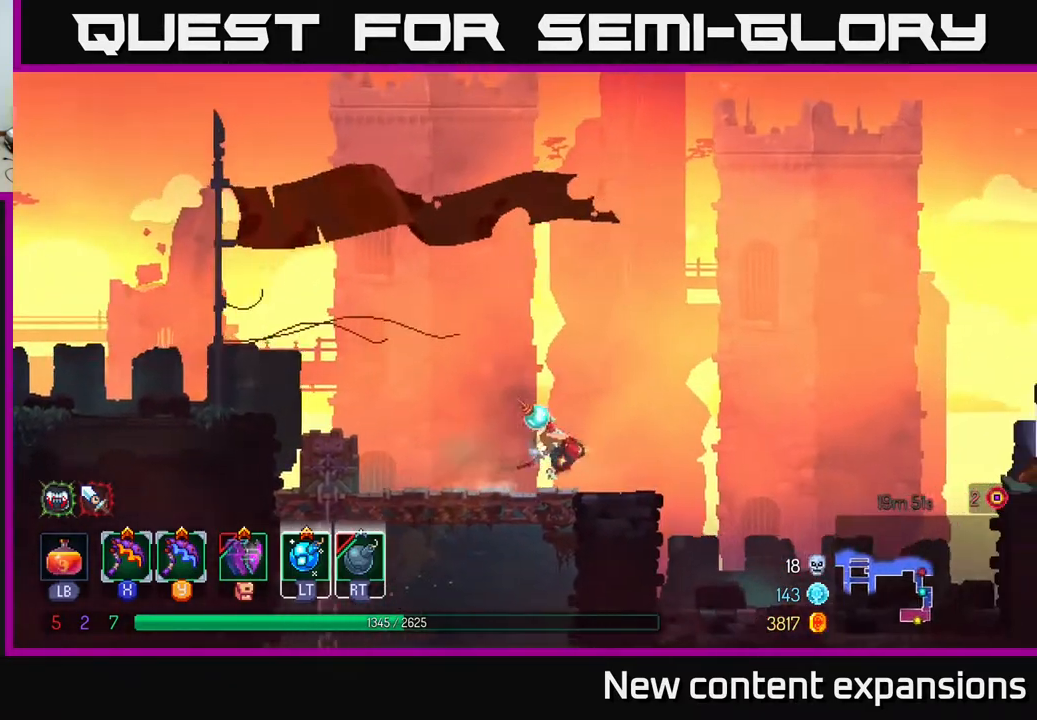
{"buttons": ["DPAD_RIGHT"], "left_stick": "center", "right_stick": "center", "events": [[50, "B", "up"], [267, "A", "down"], [367, "A", "up"]]}
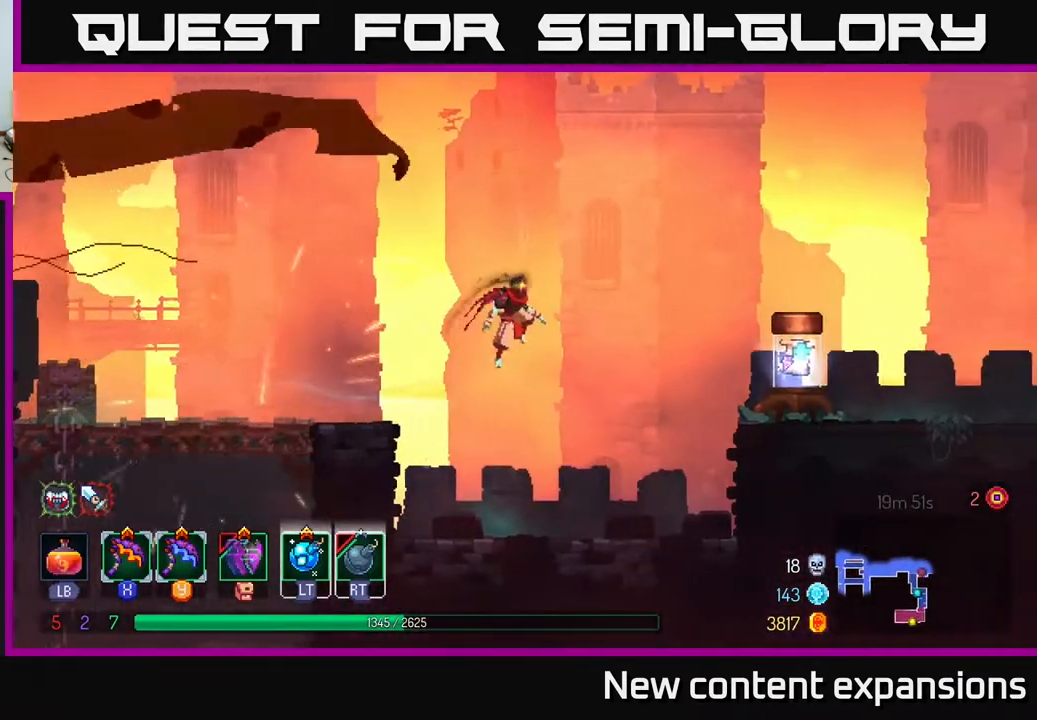
{"buttons": ["DPAD_RIGHT"], "left_stick": "center", "right_stick": "center", "events": [[167, "A", "down"], [333, "A", "up"]]}
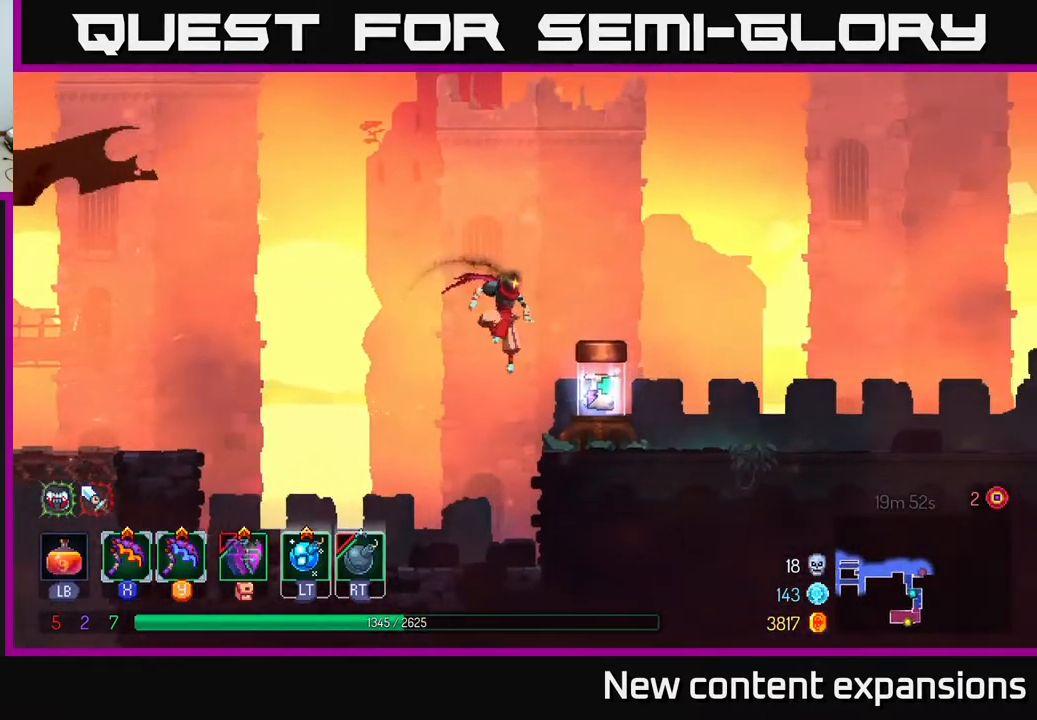
{"buttons": [], "left_stick": "center", "right_stick": "center", "events": [[217, "R1", "down"], [267, "DPAD_RIGHT", "up"], [283, "R1", "up"]]}
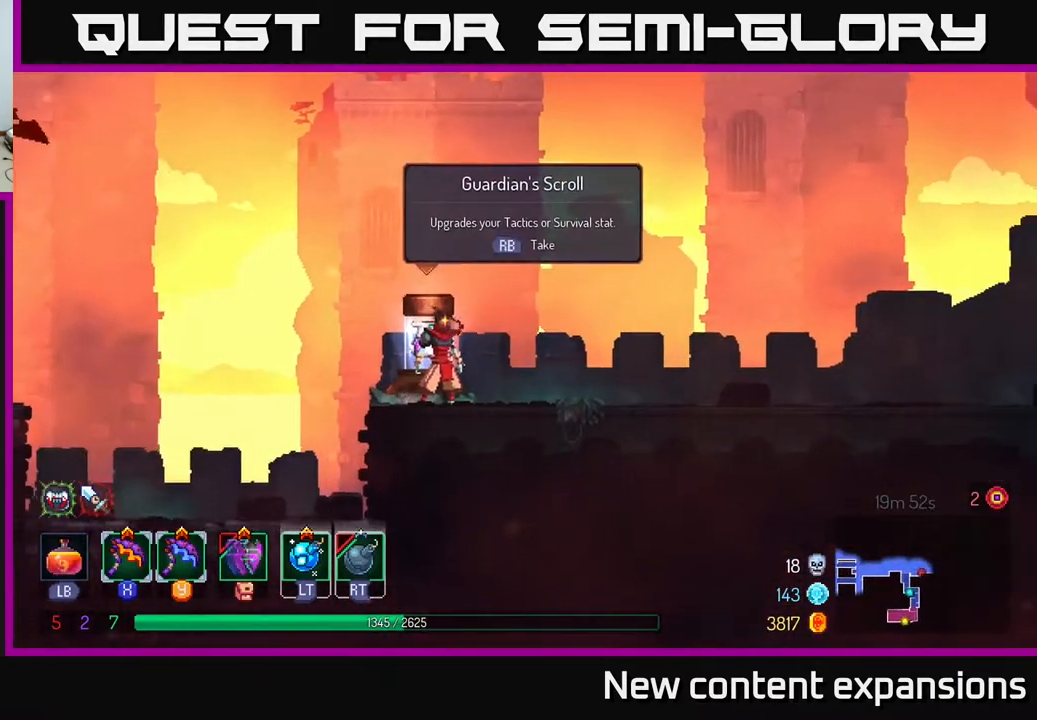
{"buttons": [], "left_stick": "center", "right_stick": "center", "events": [[100, "R1", "down"], [150, "R1", "up"]]}
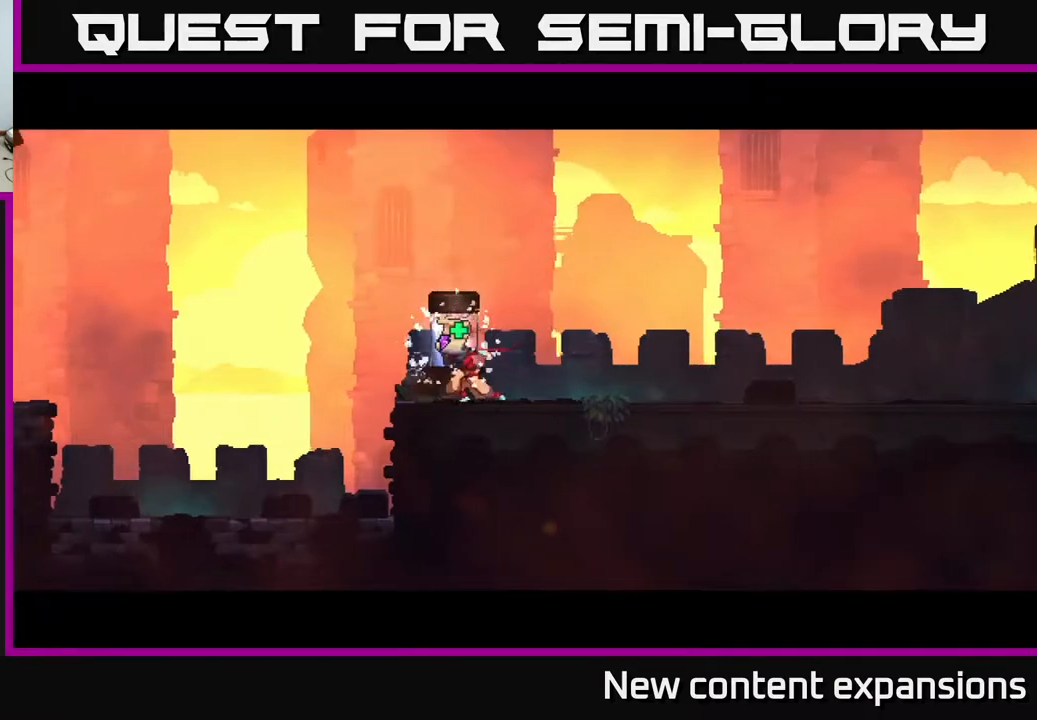
{"buttons": [], "left_stick": "center", "right_stick": "center", "events": []}
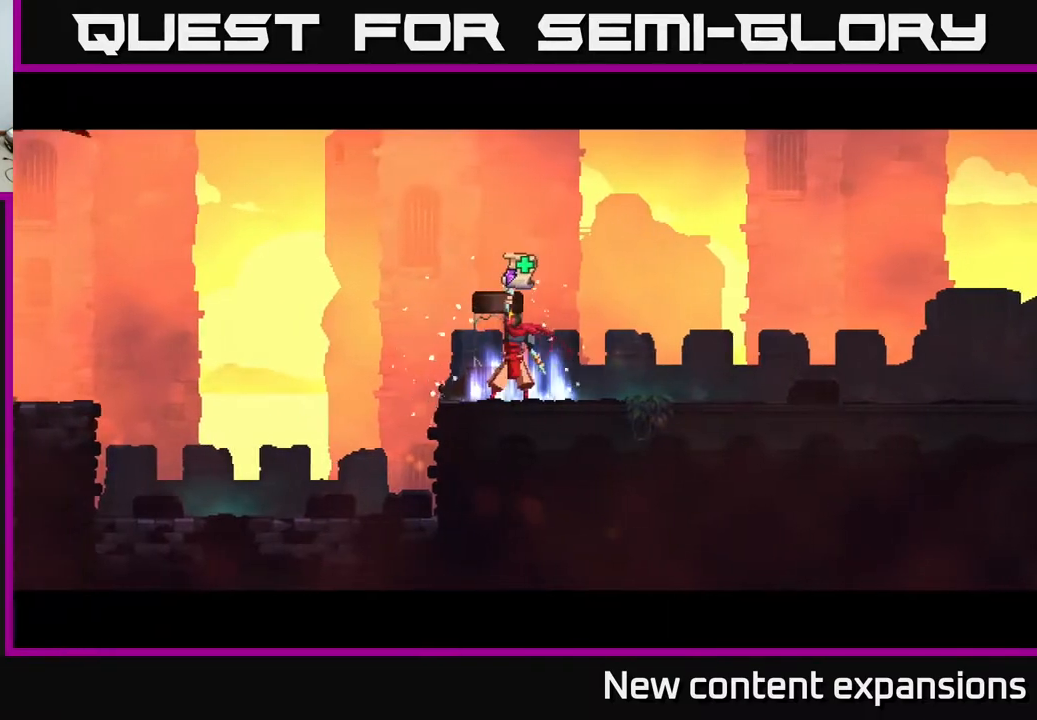
{"buttons": [], "left_stick": "center", "right_stick": "center", "events": [[333, "DPAD_RIGHT", "down"], [433, "DPAD_RIGHT", "up"]]}
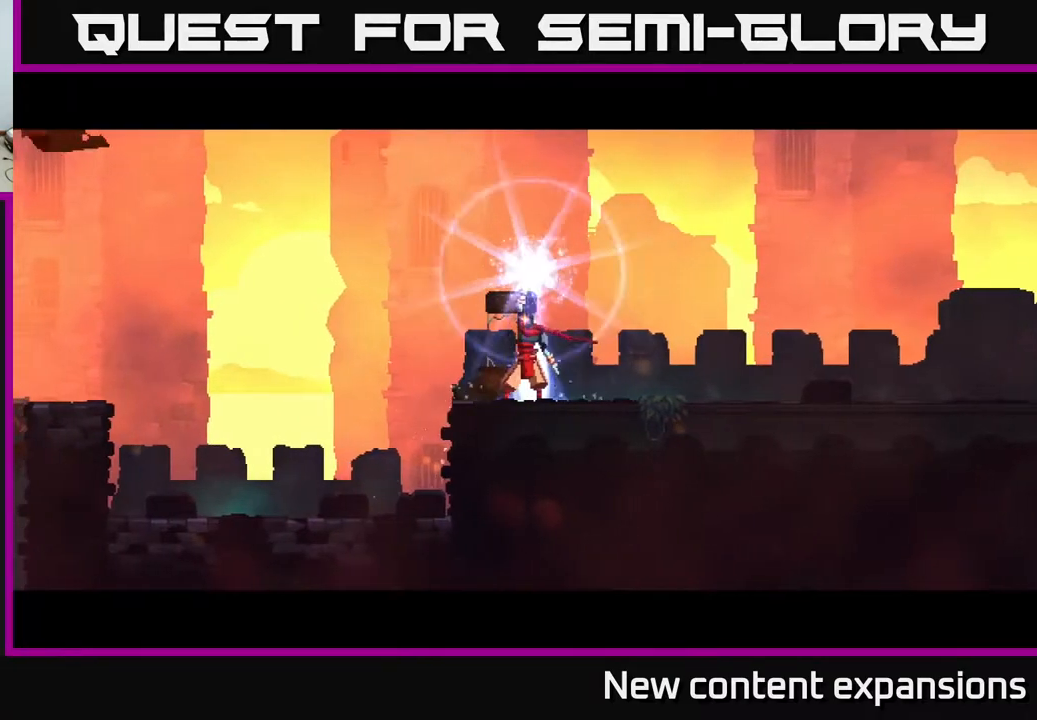
{"buttons": [], "left_stick": "center", "right_stick": "center", "events": []}
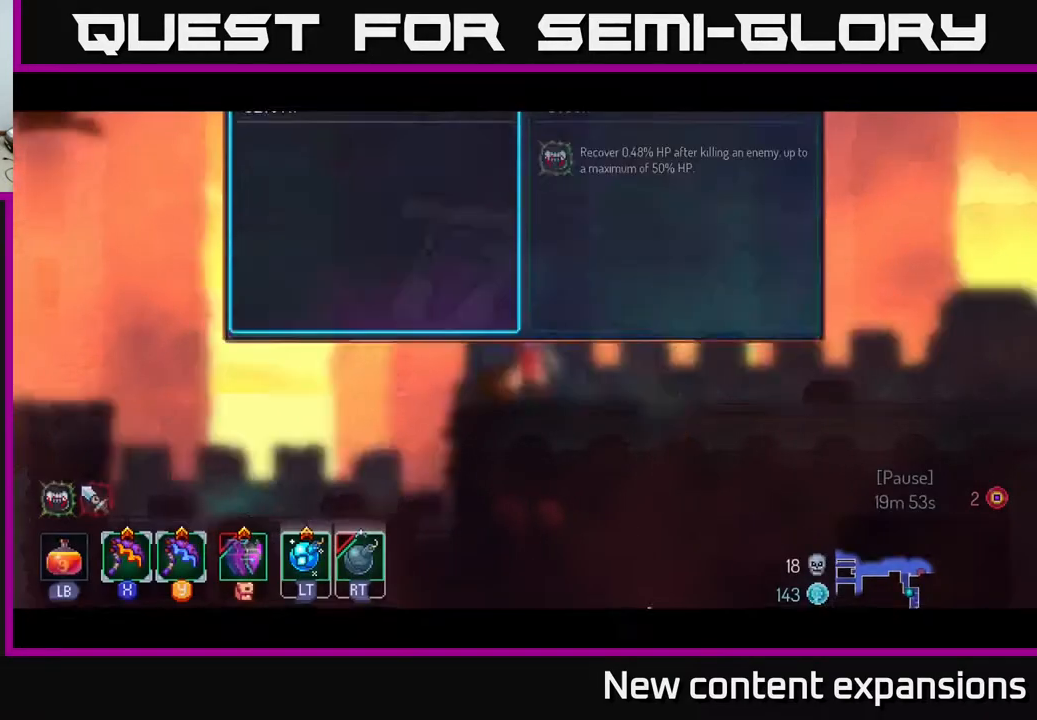
{"buttons": [], "left_stick": "center", "right_stick": "center", "events": [[367, "DPAD_RIGHT", "down"], [500, "DPAD_RIGHT", "up"]]}
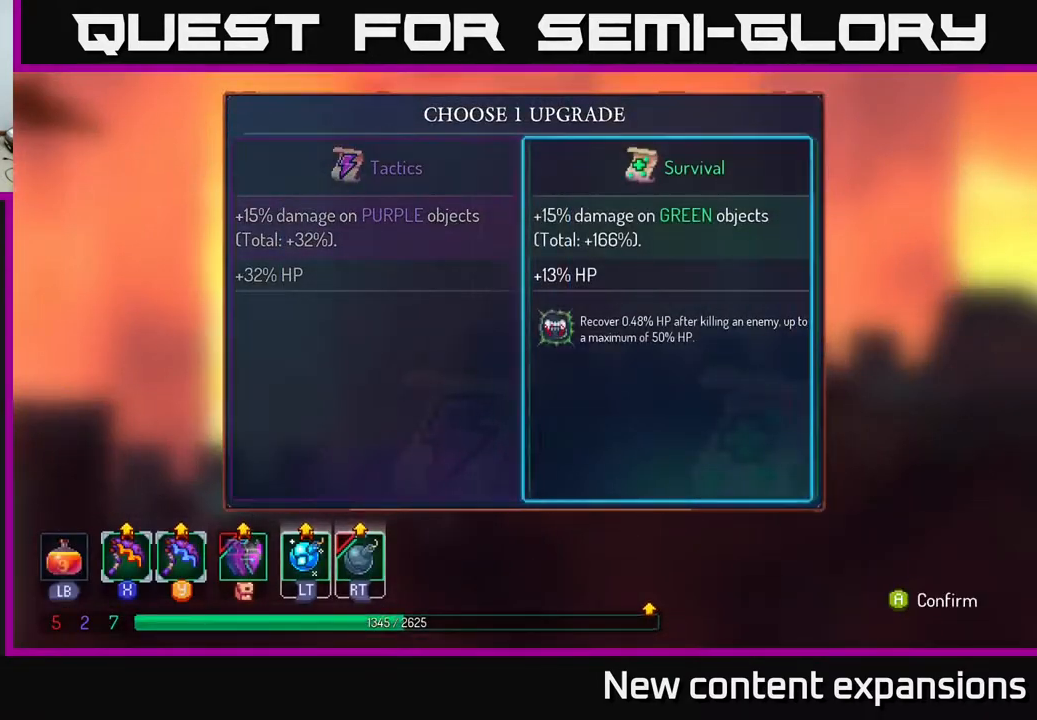
{"buttons": ["DPAD_RIGHT"], "left_stick": "center", "right_stick": "center", "events": [[117, "A", "down"], [200, "A", "up"], [383, "DPAD_RIGHT", "down"]]}
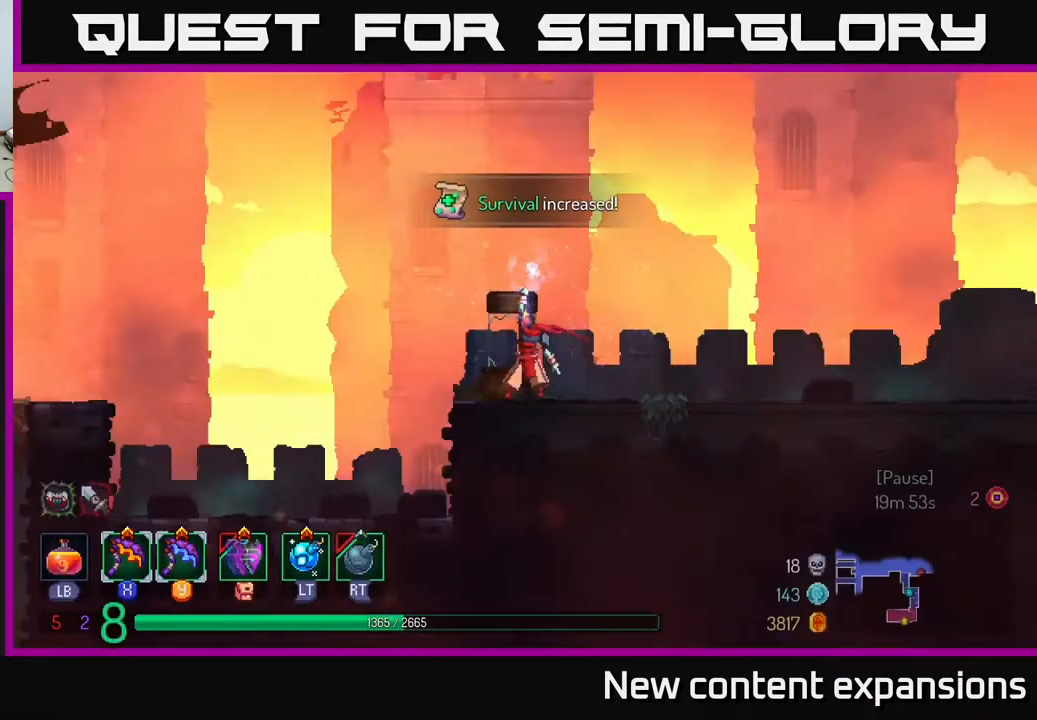
{"buttons": ["DPAD_RIGHT"], "left_stick": "center", "right_stick": "center", "events": []}
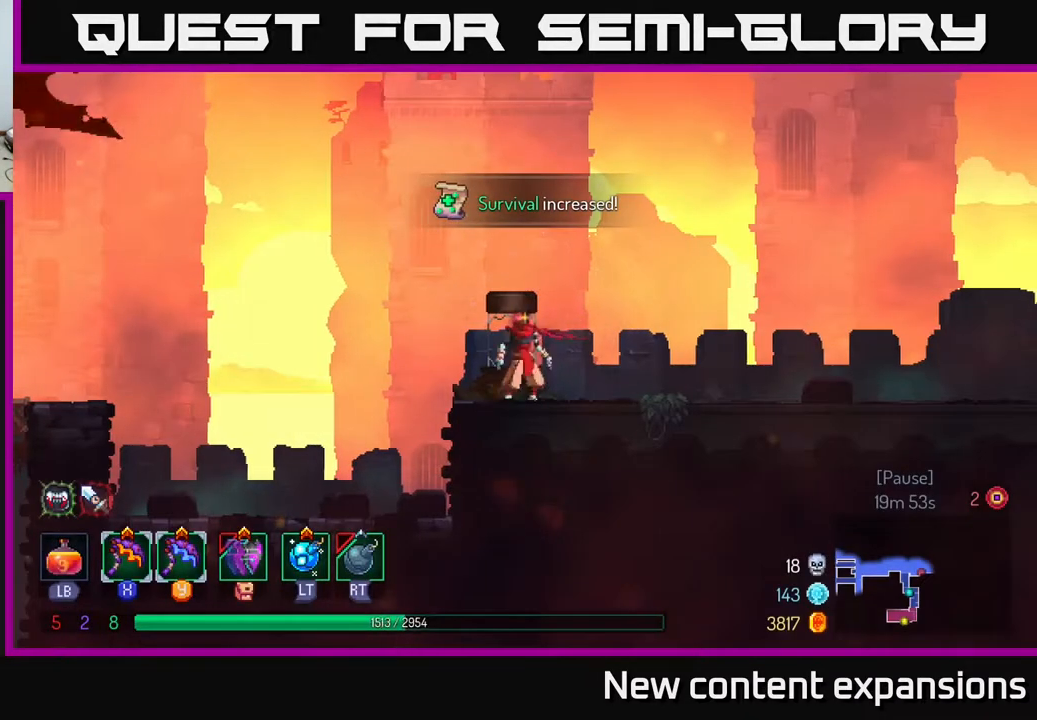
{"buttons": ["DPAD_RIGHT"], "left_stick": "center", "right_stick": "center", "events": [[100, "B", "down"], [217, "B", "up"], [383, "A", "down"], [450, "A", "up"]]}
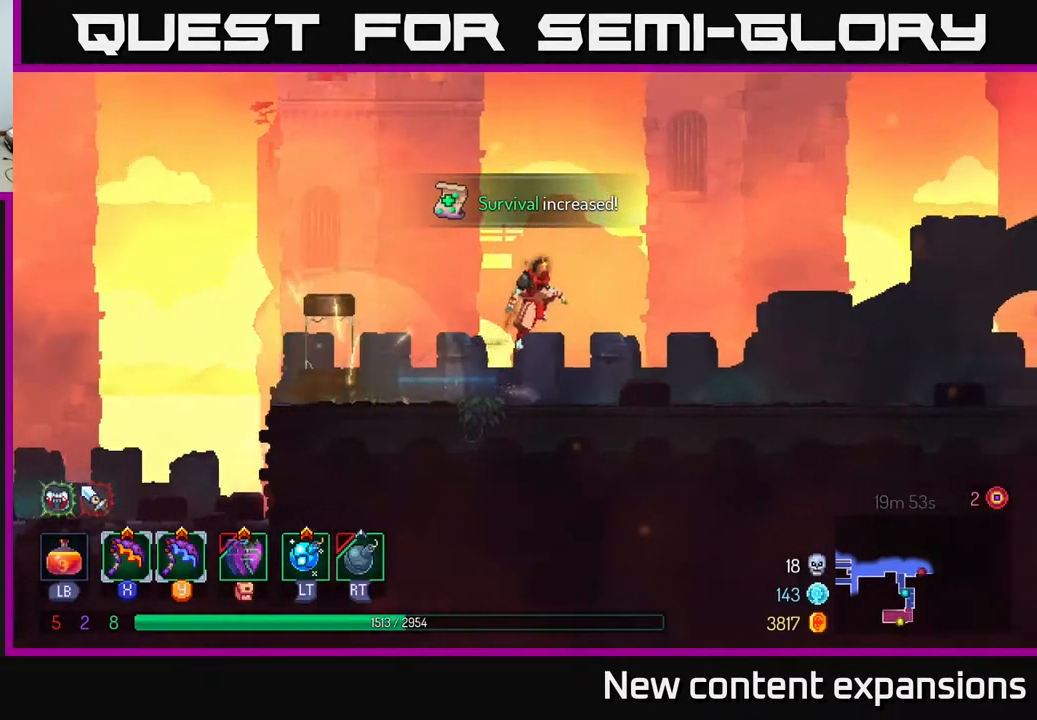
{"buttons": ["B", "DPAD_RIGHT"], "left_stick": "center", "right_stick": "center", "events": [[467, "B", "down"]]}
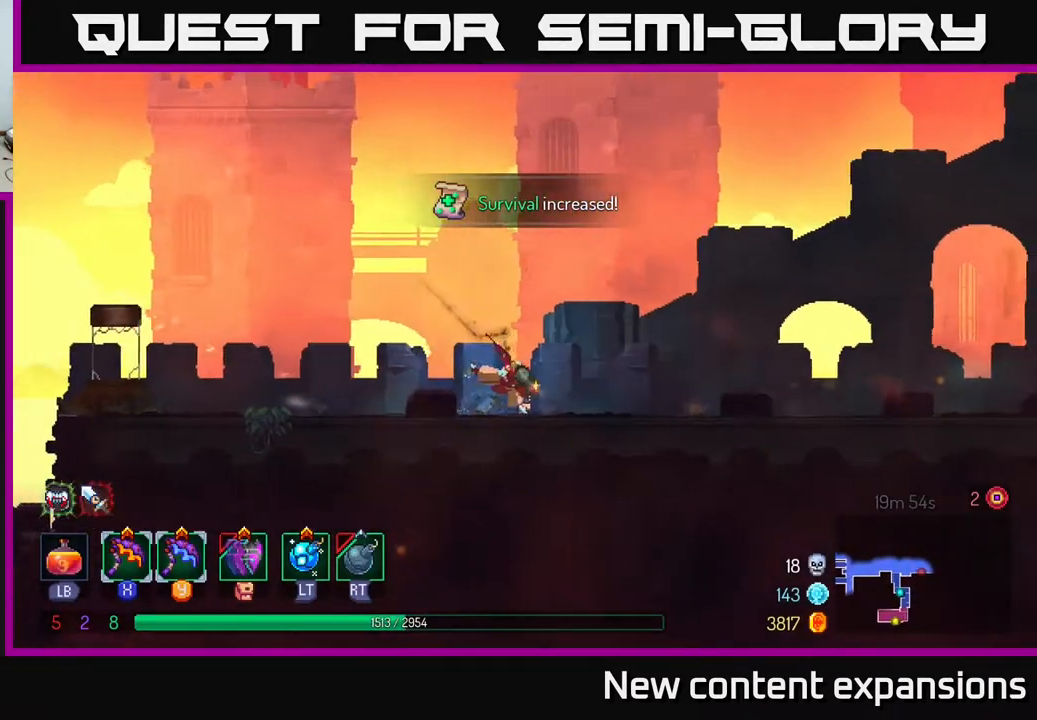
{"buttons": ["DPAD_RIGHT"], "left_stick": "center", "right_stick": "center", "events": [[100, "B", "up"], [267, "A", "down"], [367, "A", "up"]]}
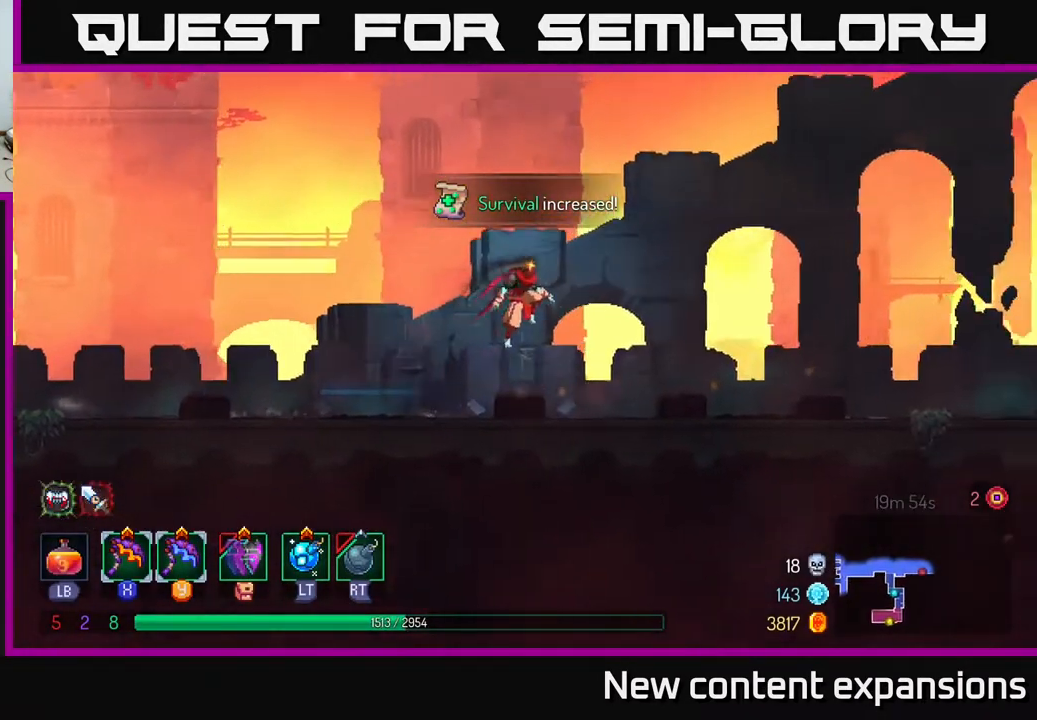
{"buttons": ["DPAD_RIGHT"], "left_stick": "center", "right_stick": "center", "events": [[317, "B", "down"], [450, "B", "up"]]}
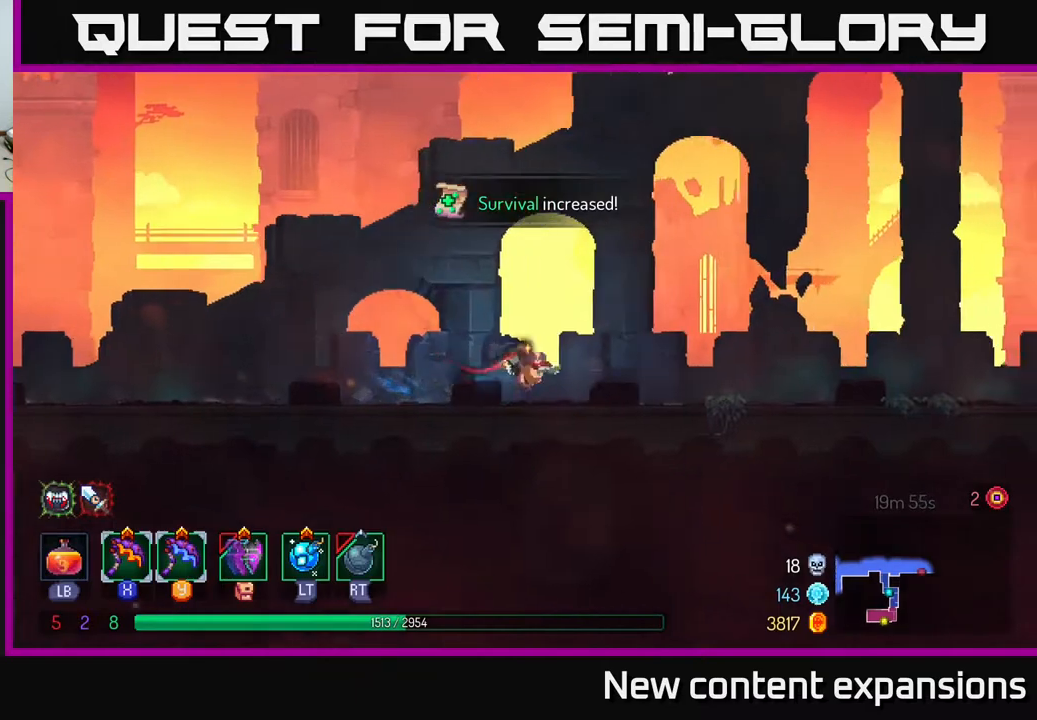
{"buttons": ["DPAD_RIGHT"], "left_stick": "center", "right_stick": "center", "events": [[67, "A", "down"], [200, "A", "up"]]}
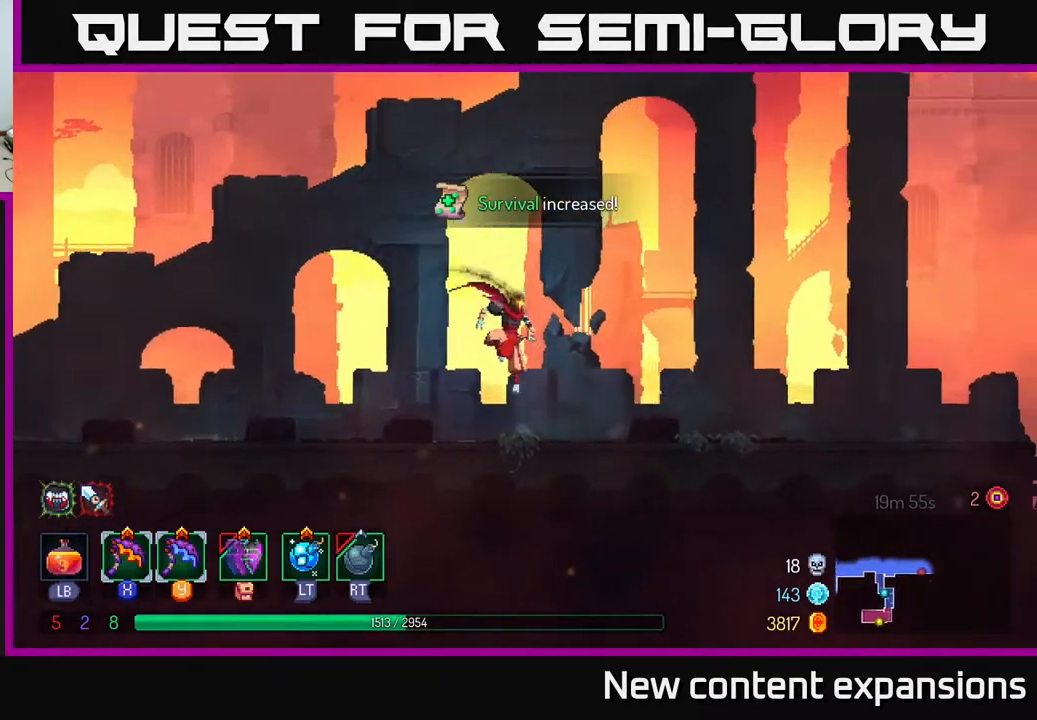
{"buttons": ["A", "DPAD_RIGHT"], "left_stick": "center", "right_stick": "center", "events": [[133, "B", "down"], [283, "B", "up"], [433, "A", "down"]]}
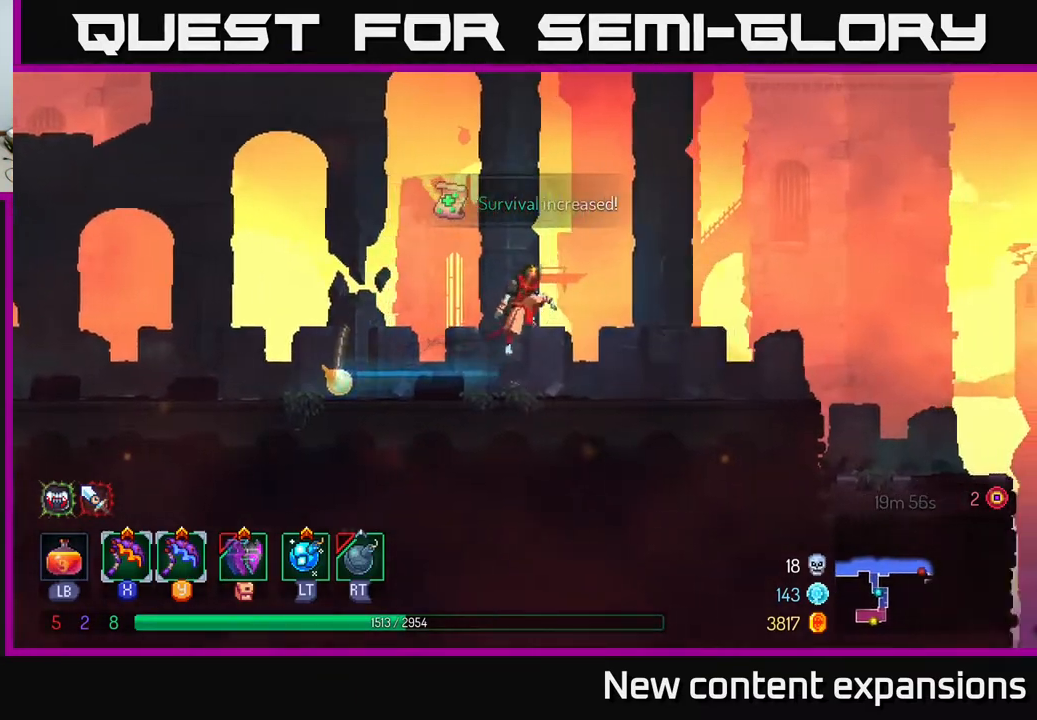
{"buttons": ["B", "DPAD_RIGHT"], "left_stick": "center", "right_stick": "center", "events": [[33, "A", "up"], [500, "B", "down"]]}
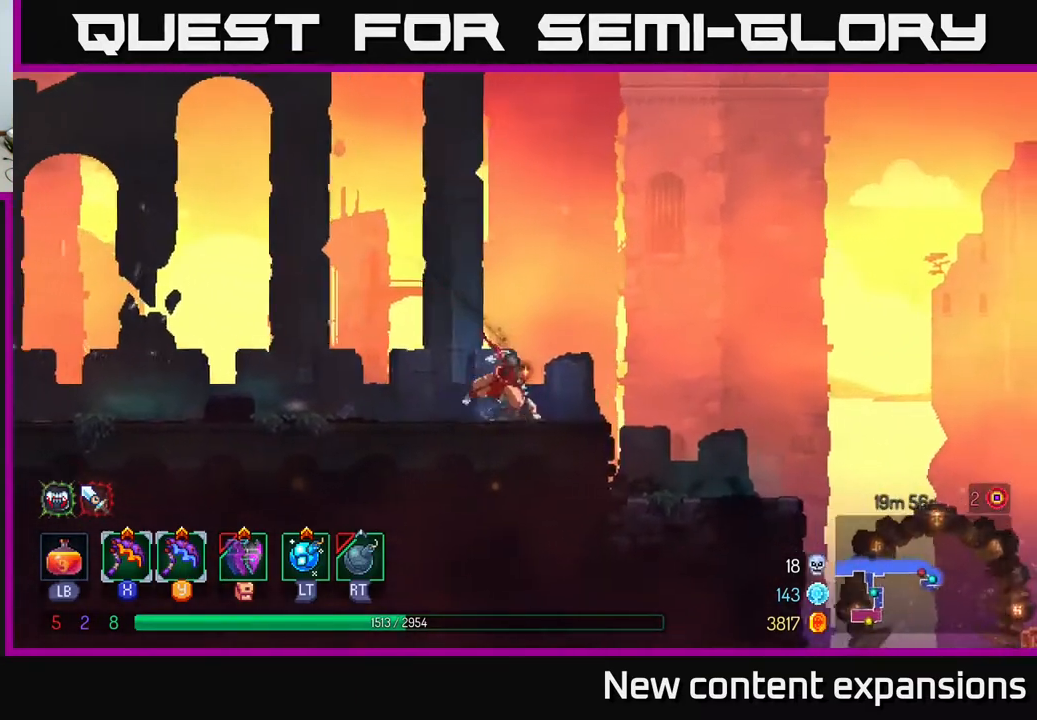
{"buttons": ["DPAD_RIGHT"], "left_stick": "center", "right_stick": "down", "events": [[133, "B", "up"], [283, "right_stick", "down"]]}
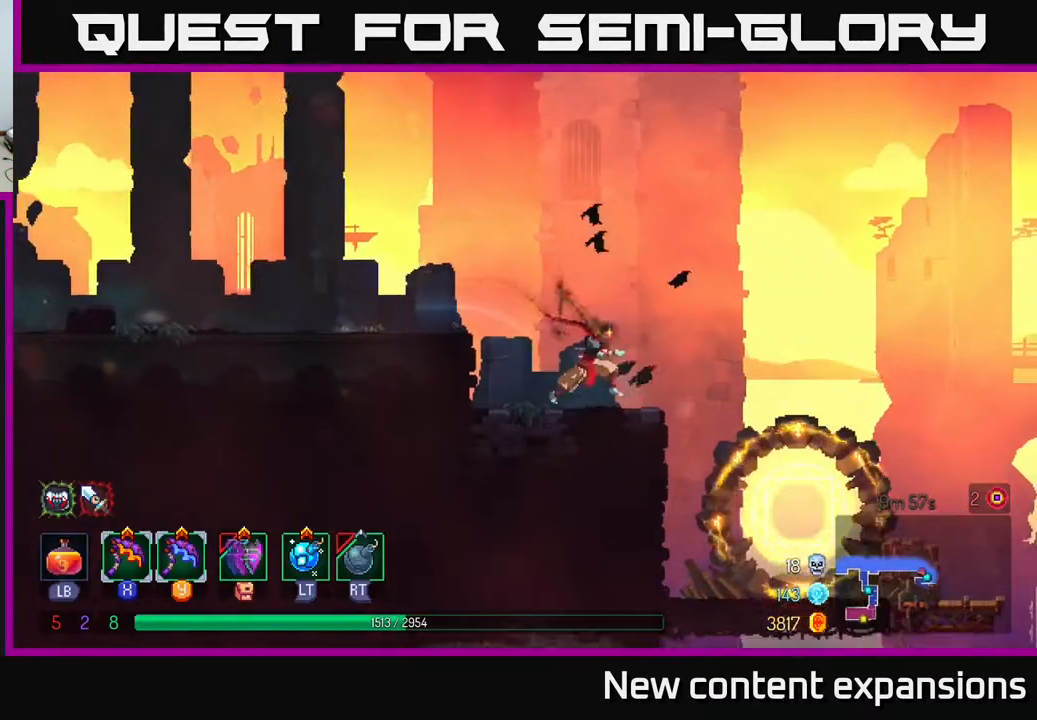
{"buttons": ["DPAD_RIGHT"], "left_stick": "center", "right_stick": "center", "events": [[233, "right_stick", "down-right"], [350, "right_stick", "center"]]}
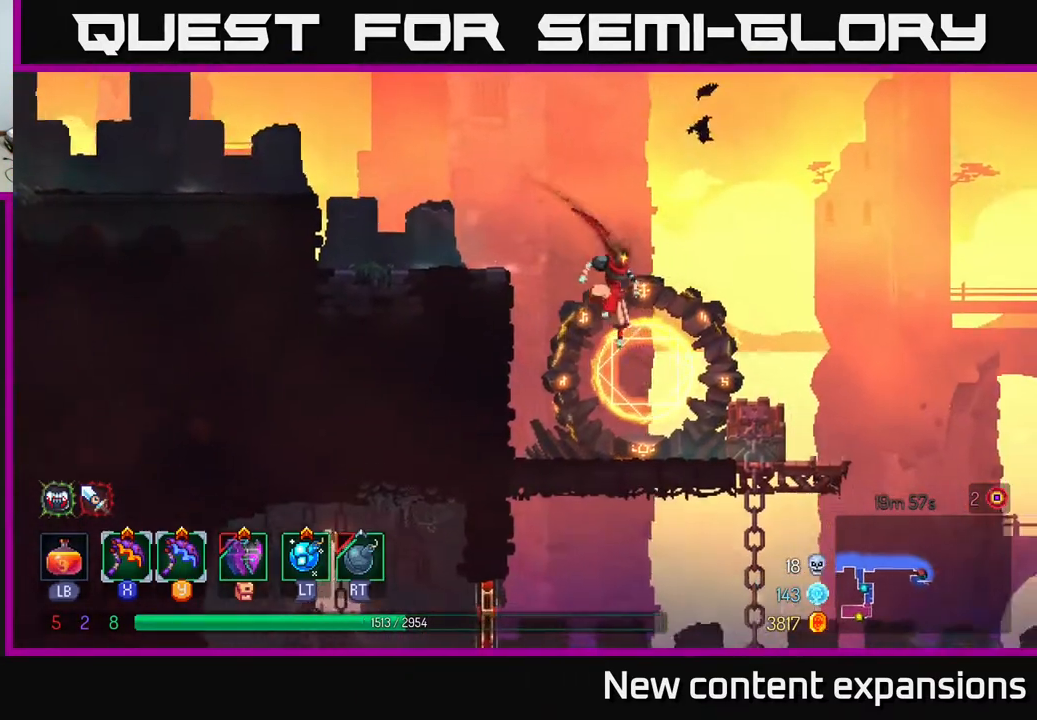
{"buttons": ["A", "DPAD_DOWN"], "left_stick": "center", "right_stick": "center", "events": [[217, "DPAD_DOWN", "down"], [233, "DPAD_RIGHT", "up"], [350, "A", "down"], [417, "A", "up"], [500, "A", "down"]]}
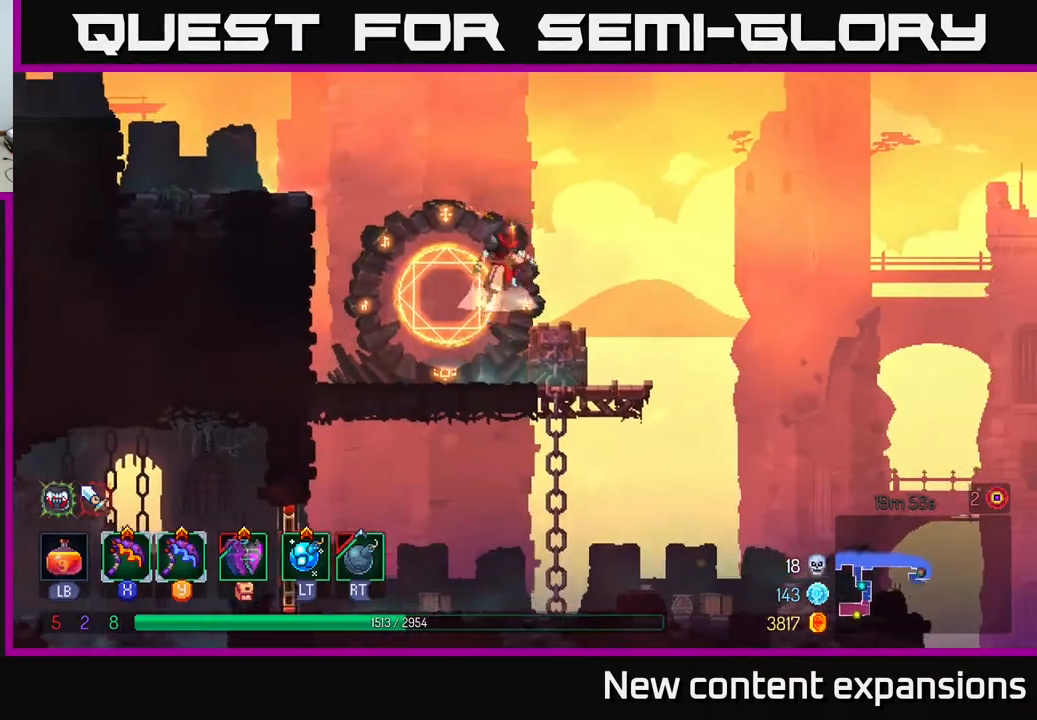
{"buttons": ["DPAD_RIGHT"], "left_stick": "center", "right_stick": "center", "events": [[83, "A", "up"], [100, "DPAD_DOWN", "up"], [117, "B", "down"], [167, "DPAD_RIGHT", "down"], [217, "B", "up"]]}
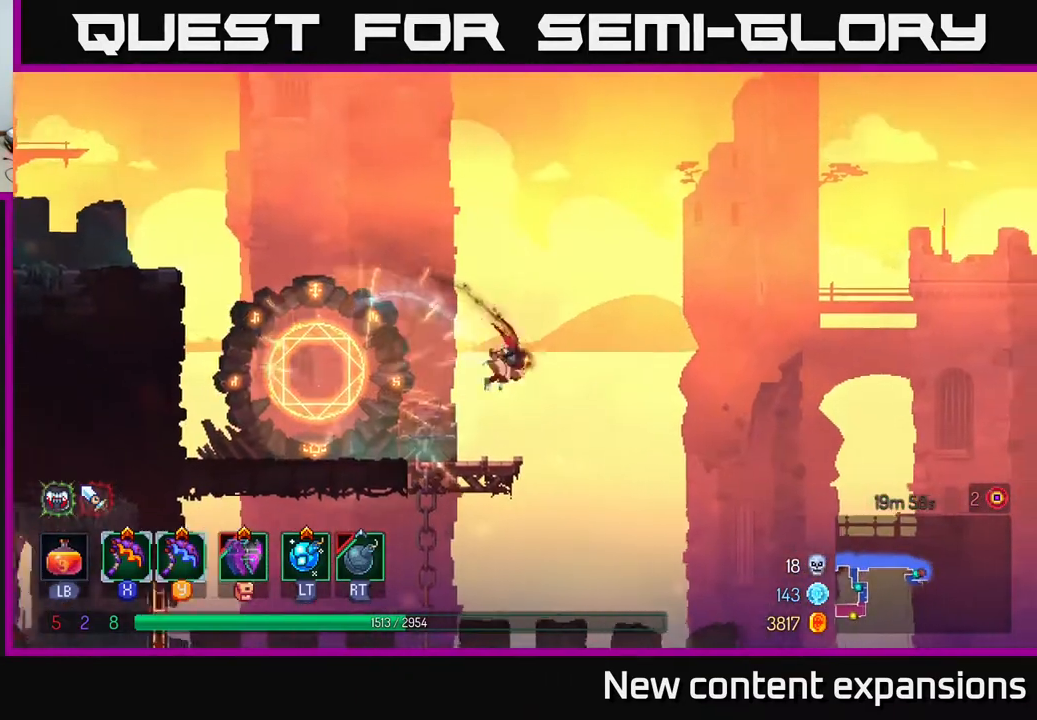
{"buttons": ["DPAD_LEFT"], "left_stick": "center", "right_stick": "center", "events": [[200, "DPAD_RIGHT", "up"], [233, "DPAD_LEFT", "down"]]}
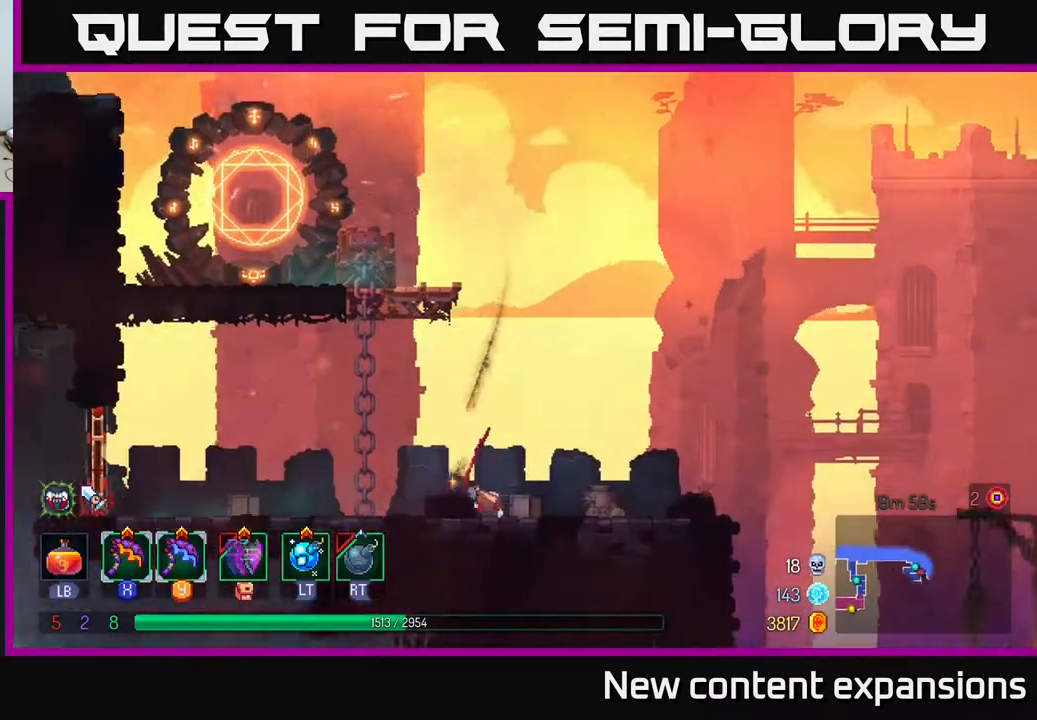
{"buttons": ["DPAD_LEFT"], "left_stick": "center", "right_stick": "center", "events": [[67, "L2", "down"], [250, "L2", "up"]]}